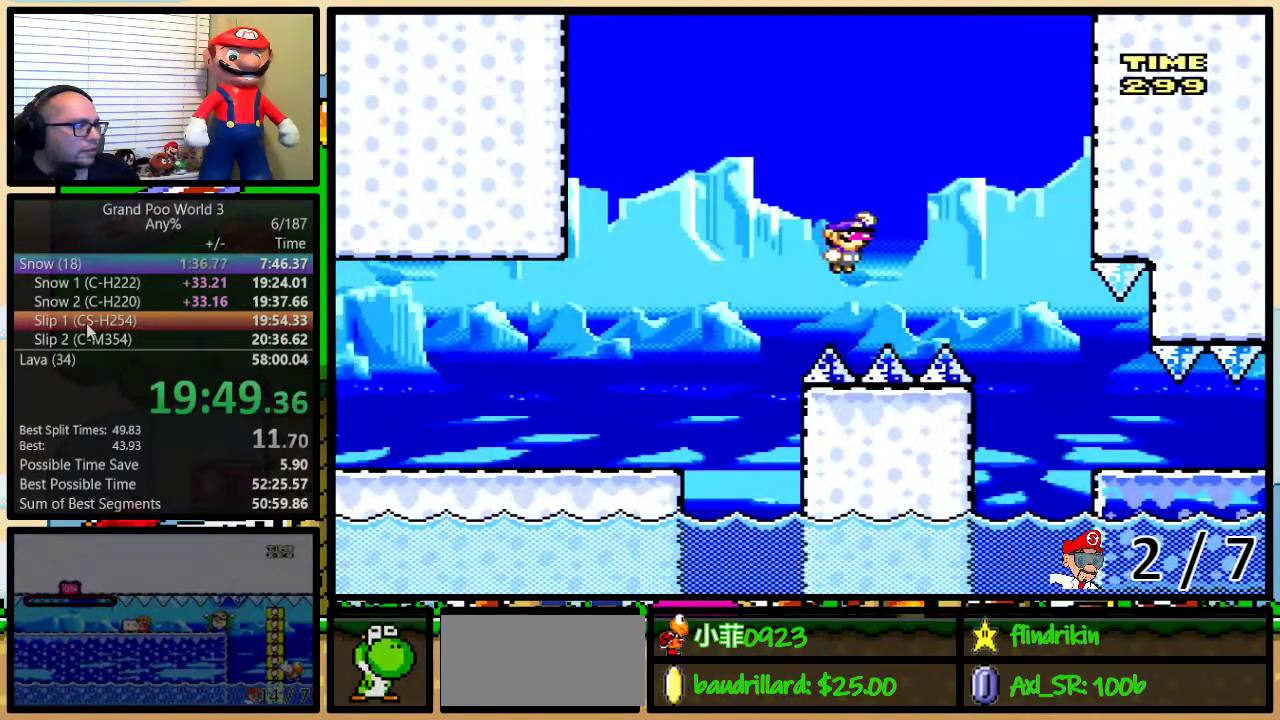
Gameplay with a controller (Nintendo layout); each line is a JSON object with the inputs held at the frame after it. "events" lists button and stick changes between this image and that frame as [ms after this image, input, new state], when the widget could be followed in between. Not read: L3 R3.
{"buttons": ["Y", "DPAD_RIGHT"], "events": [[117, "B", "up"], [217, "B", "down"], [483, "B", "up"]]}
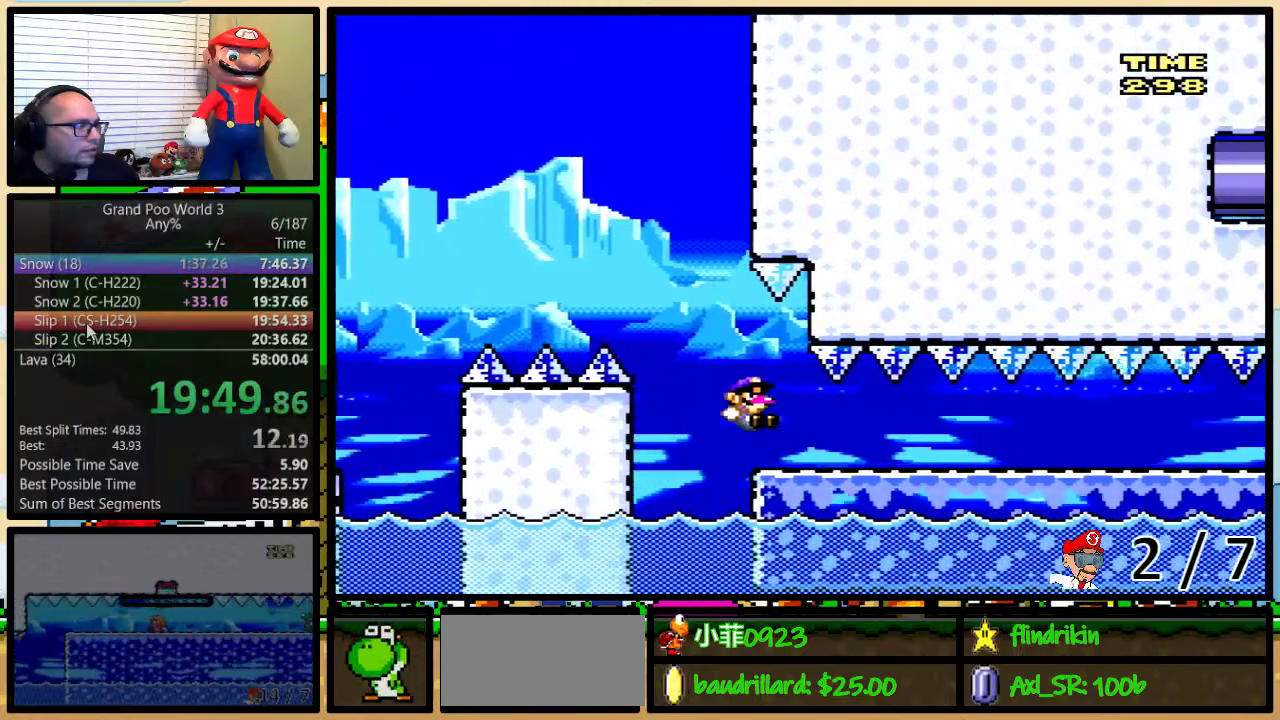
{"buttons": ["Y"], "events": [[33, "DPAD_RIGHT", "up"]]}
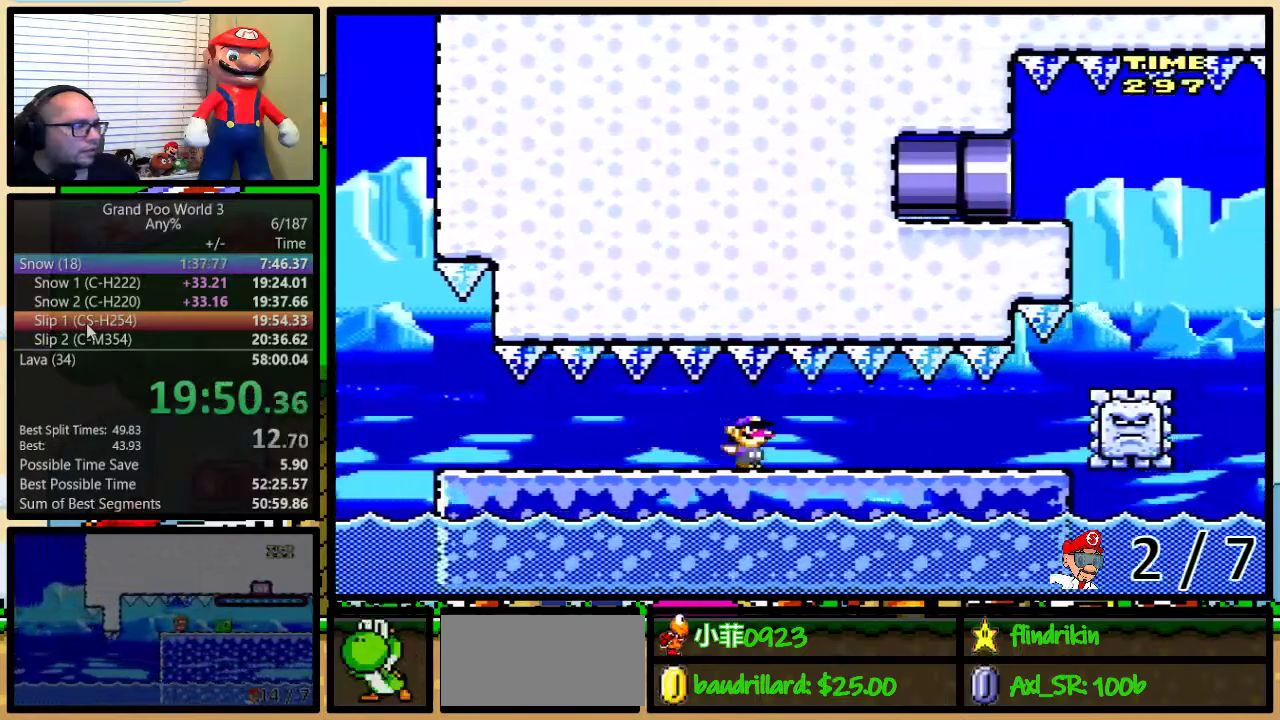
{"buttons": ["Y", "DPAD_LEFT"], "events": [[83, "DPAD_LEFT", "down"]]}
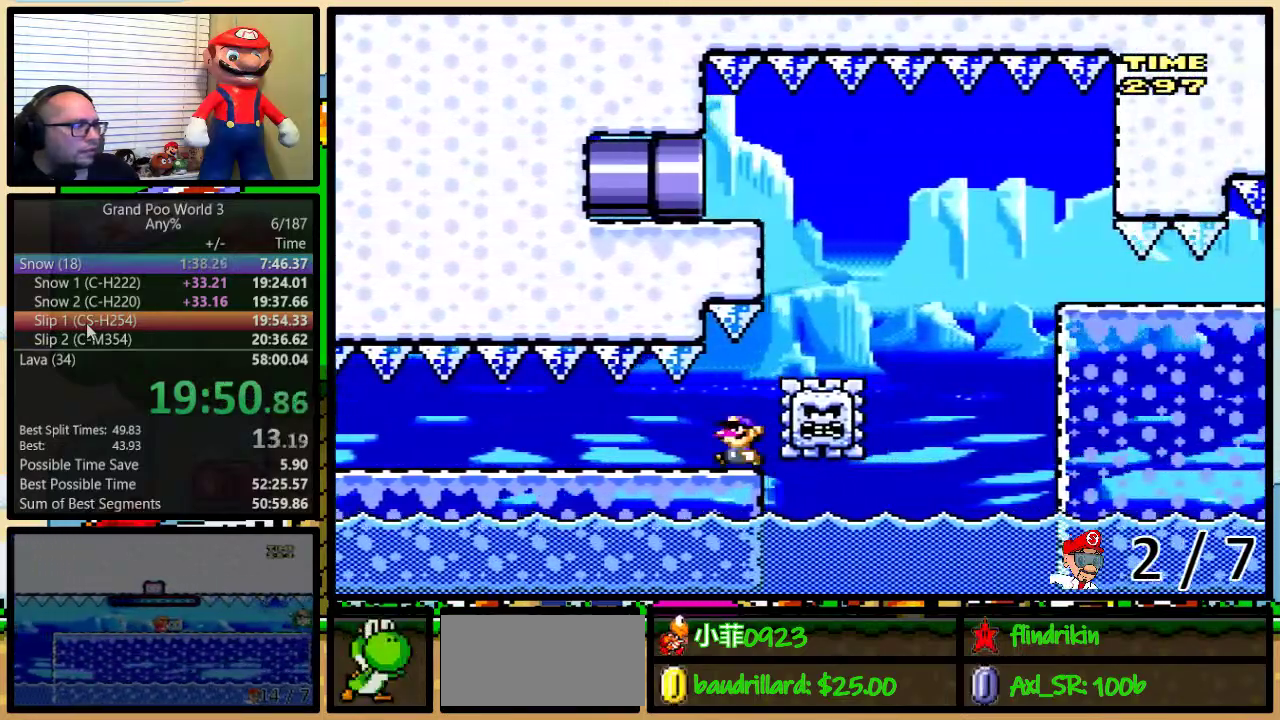
{"buttons": ["Y", "DPAD_RIGHT"], "events": [[67, "DPAD_LEFT", "up"], [67, "DPAD_RIGHT", "down"], [250, "DPAD_LEFT", "down"], [250, "DPAD_RIGHT", "up"], [467, "DPAD_LEFT", "up"], [467, "DPAD_RIGHT", "down"]]}
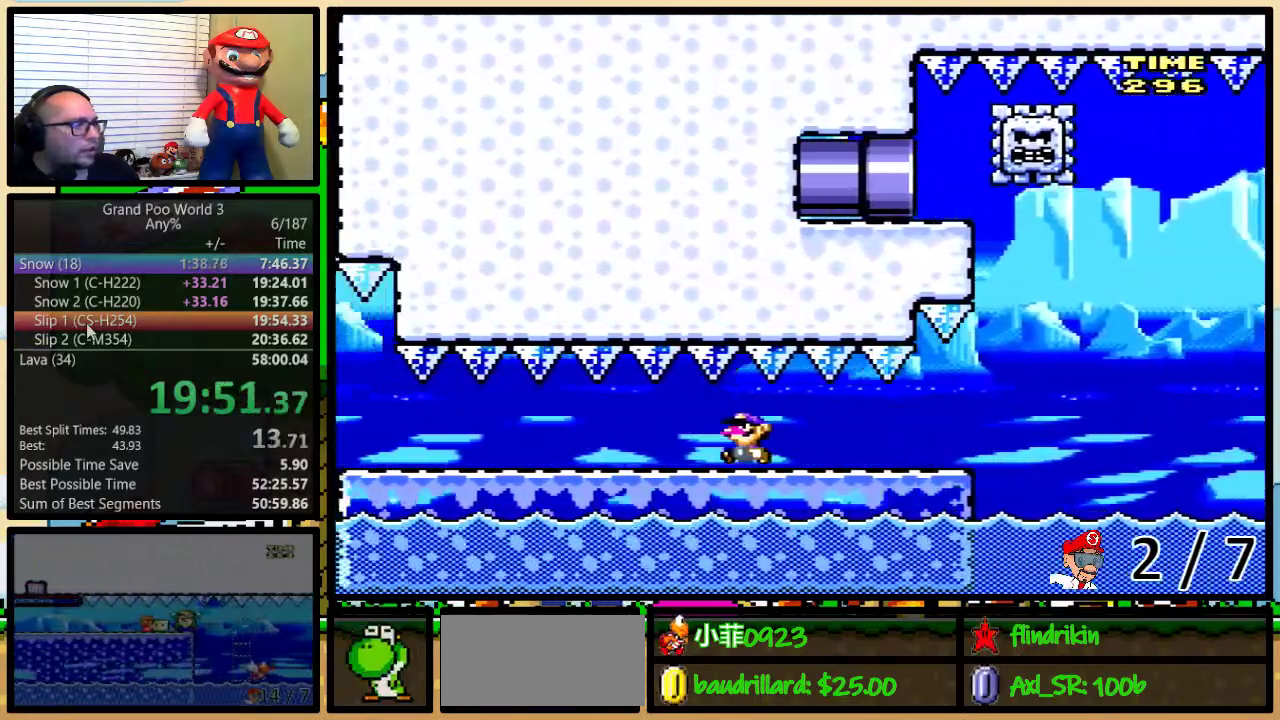
{"buttons": ["Y", "DPAD_UP", "DPAD_RIGHT"], "events": [[467, "DPAD_UP", "down"]]}
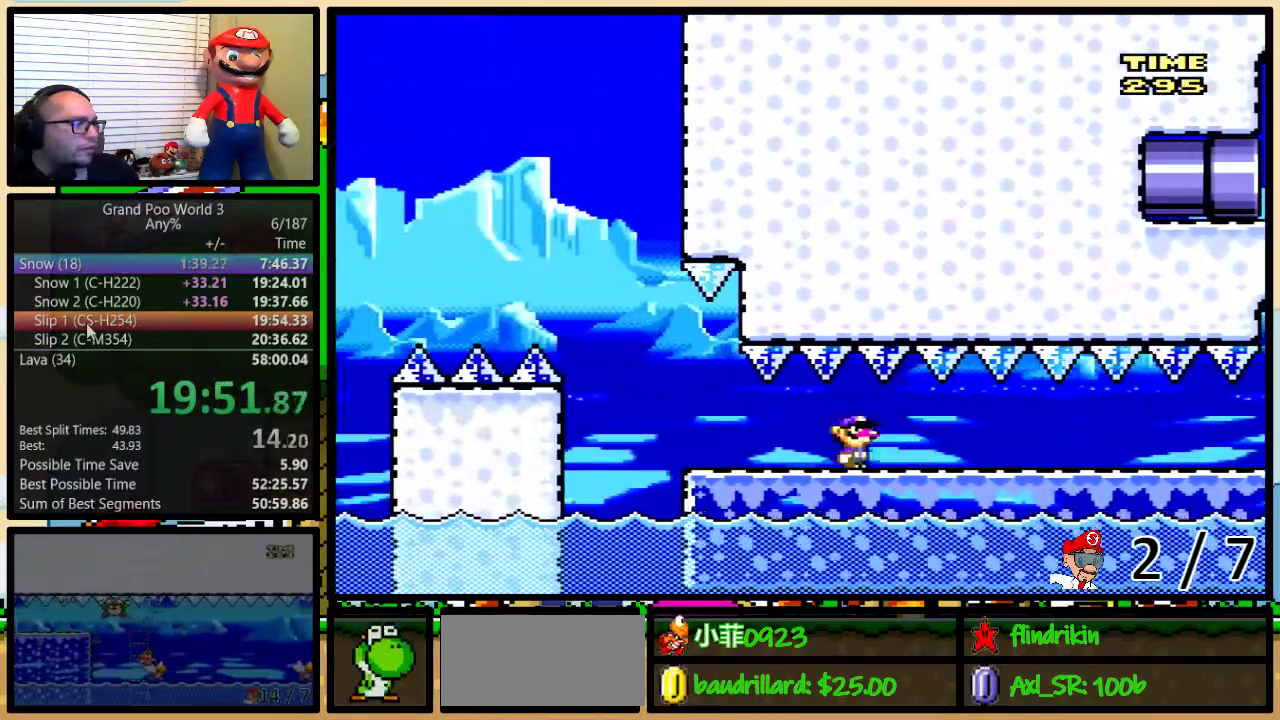
{"buttons": ["Y"], "events": [[117, "DPAD_UP", "up"], [183, "DPAD_RIGHT", "up"]]}
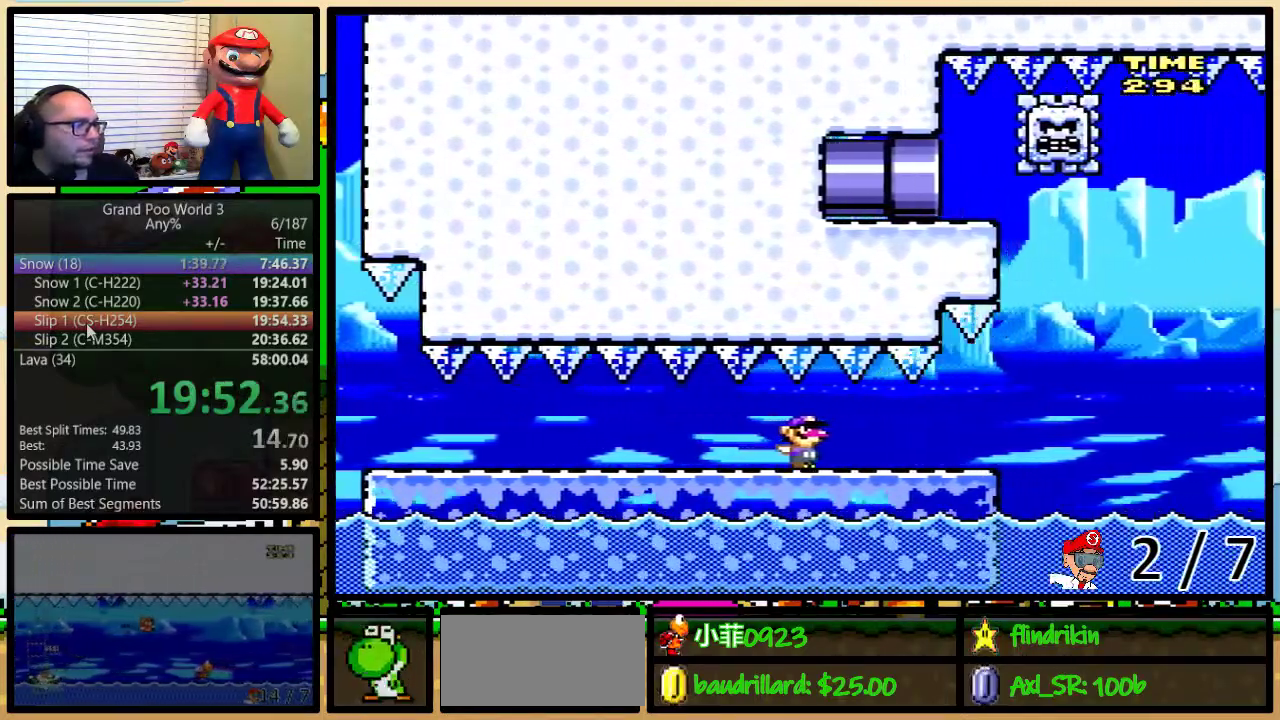
{"buttons": ["Y"], "events": [[317, "B", "down"], [450, "B", "up"]]}
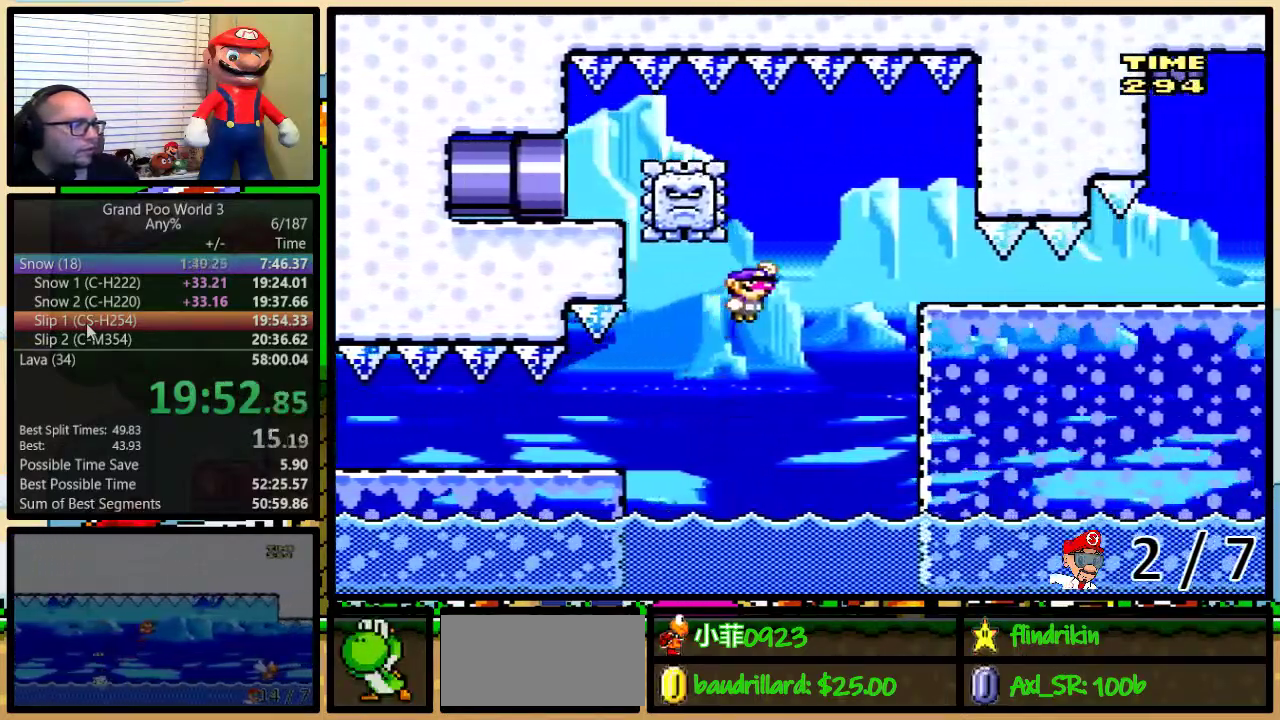
{"buttons": ["Y"], "events": [[17, "B", "down"], [167, "B", "up"]]}
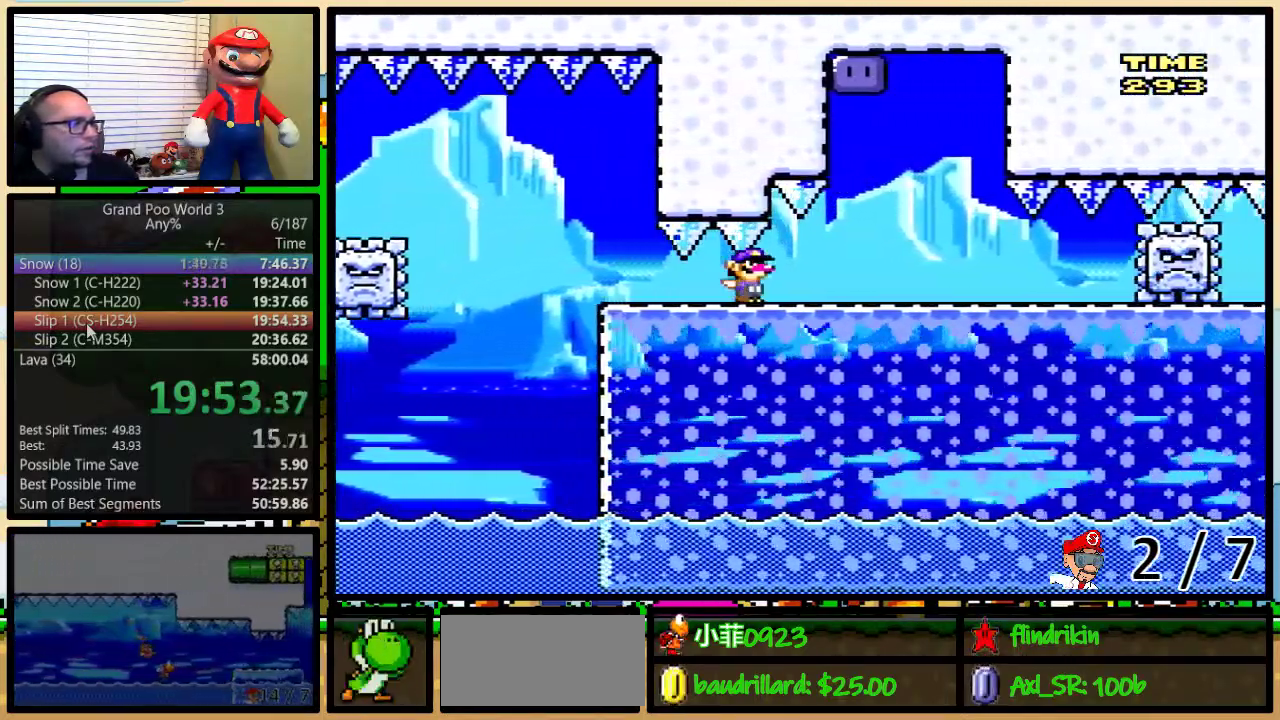
{"buttons": ["B", "Y", "DPAD_LEFT"], "events": [[167, "B", "down"], [200, "DPAD_LEFT", "down"]]}
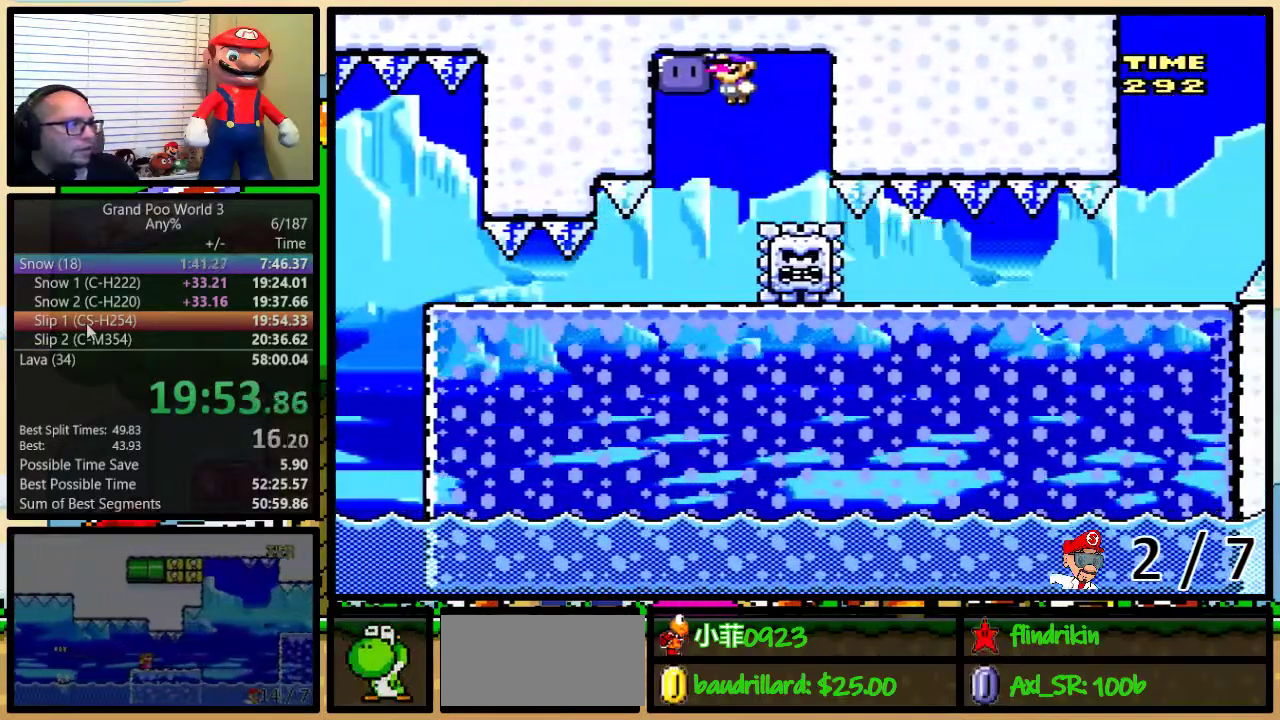
{"buttons": ["Y", "DPAD_RIGHT"], "events": [[17, "B", "up"], [17, "Y", "up"], [100, "Y", "down"], [167, "DPAD_LEFT", "up"], [167, "DPAD_RIGHT", "down"]]}
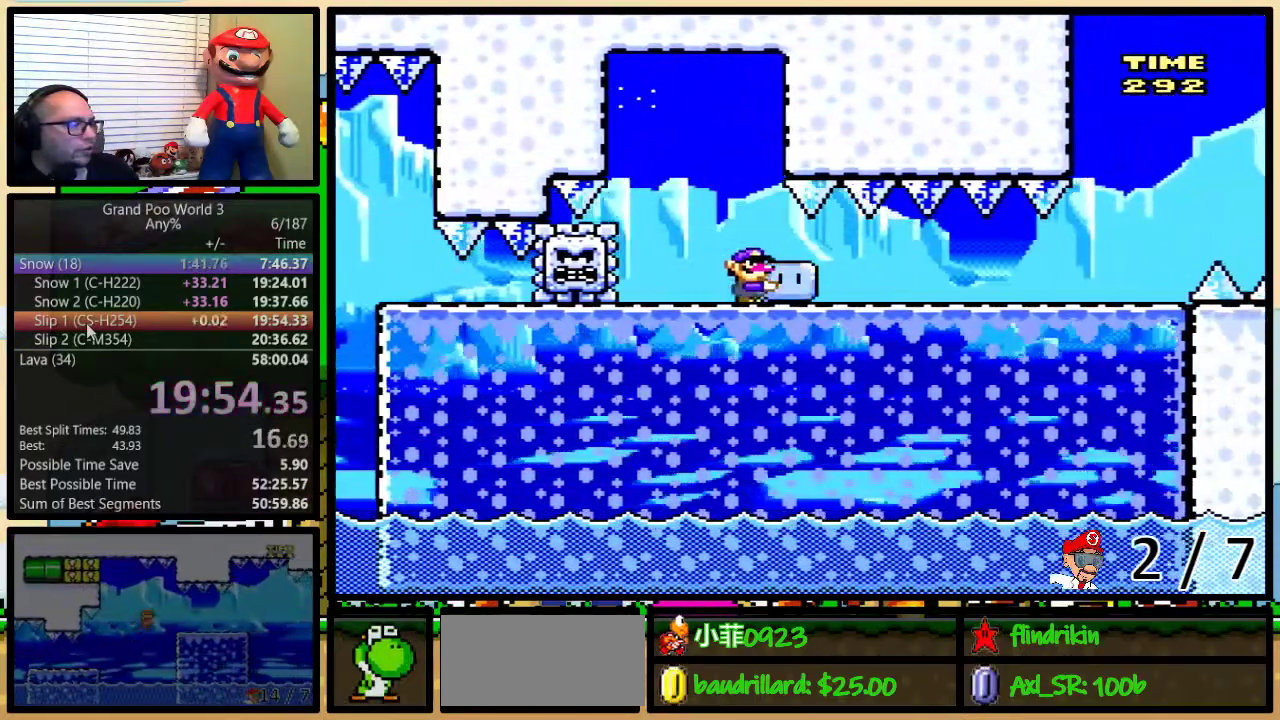
{"buttons": ["Y"], "events": [[100, "DPAD_RIGHT", "up"]]}
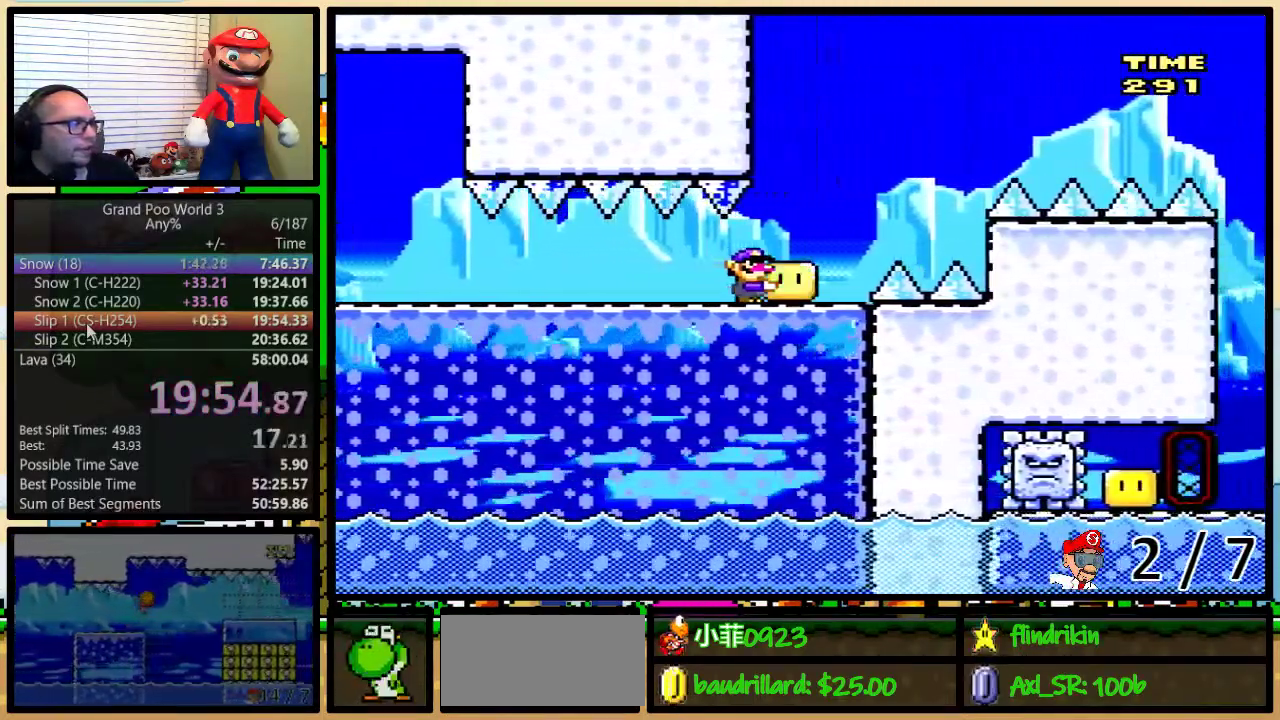
{"buttons": ["B", "Y"], "events": [[33, "B", "down"]]}
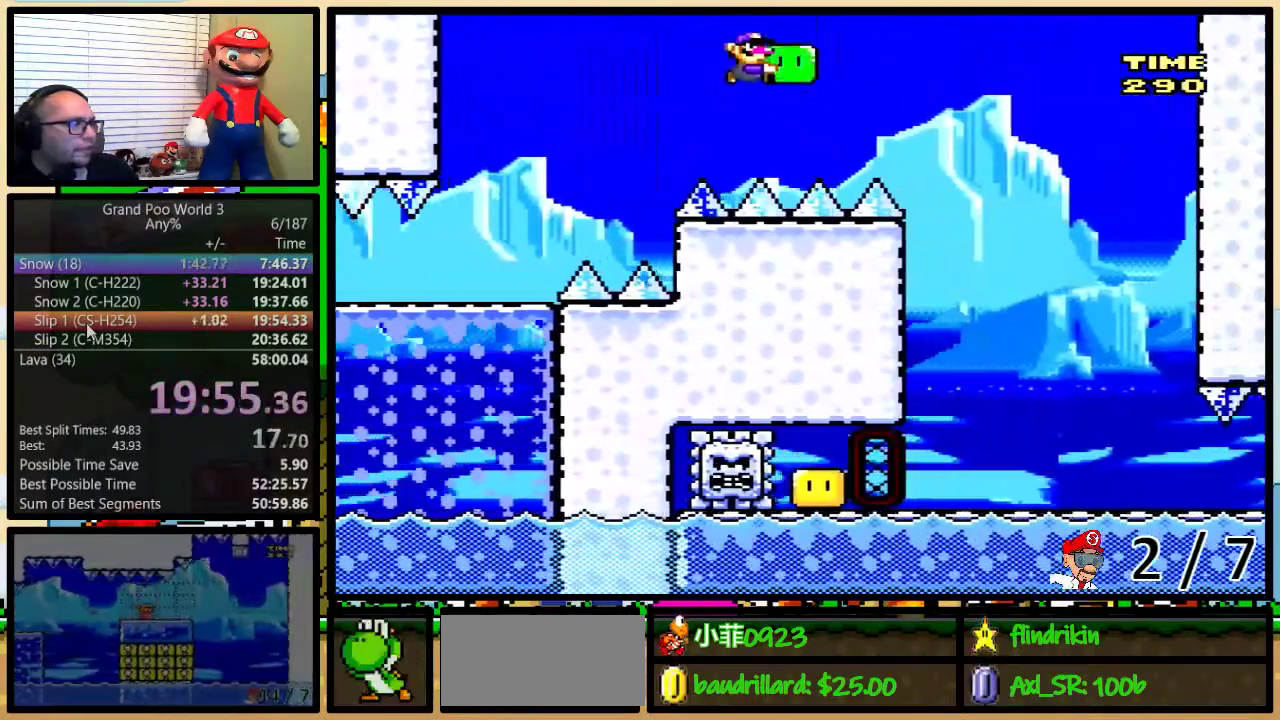
{"buttons": ["Y"], "events": [[233, "B", "up"], [350, "DPAD_LEFT", "down"], [417, "DPAD_LEFT", "up"]]}
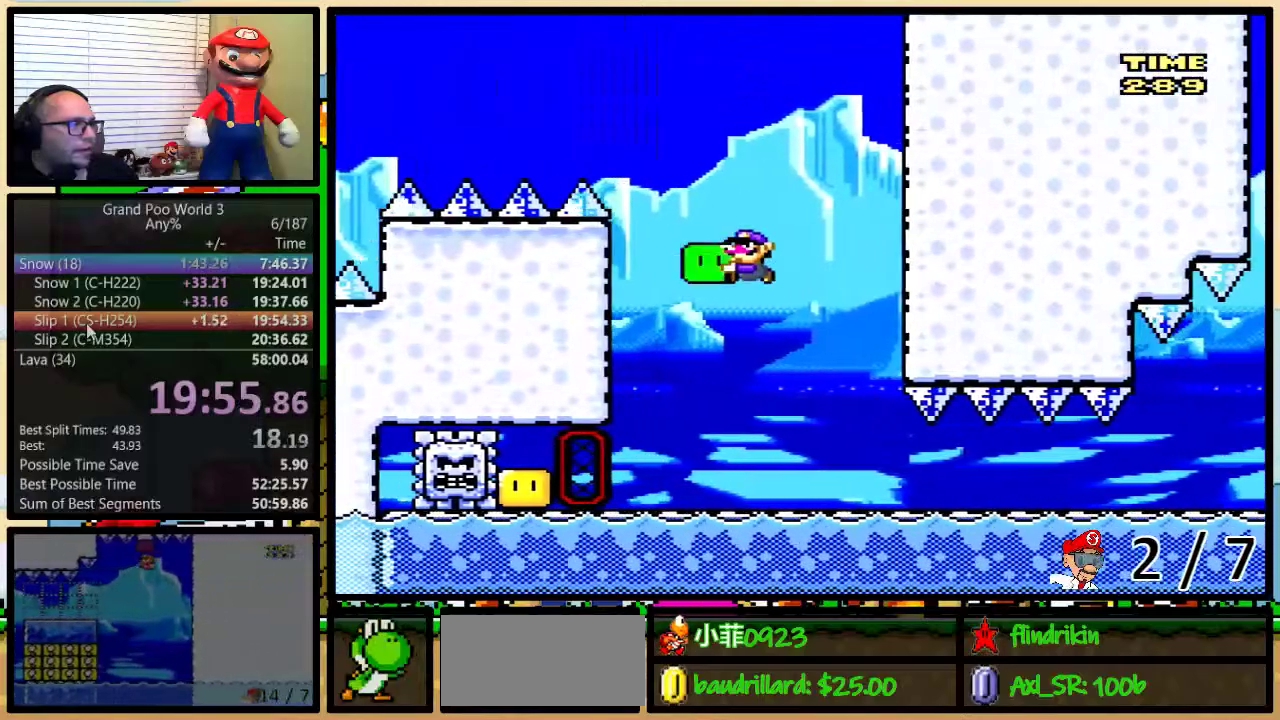
{"buttons": ["Y", "DPAD_RIGHT"], "events": [[133, "DPAD_LEFT", "down"], [350, "Y", "up"], [367, "DPAD_LEFT", "up"], [400, "A", "down"], [400, "DPAD_RIGHT", "down"], [400, "Y", "down"], [467, "A", "up"]]}
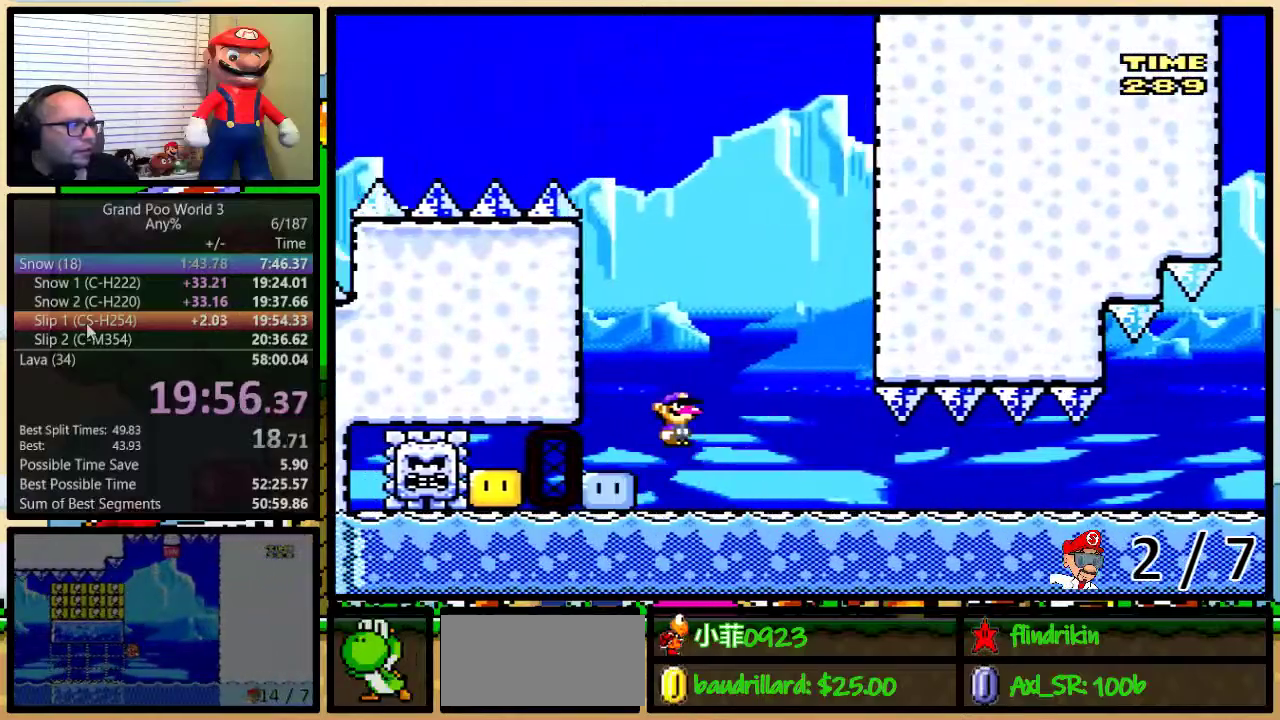
{"buttons": ["Y"], "events": [[433, "DPAD_RIGHT", "up"]]}
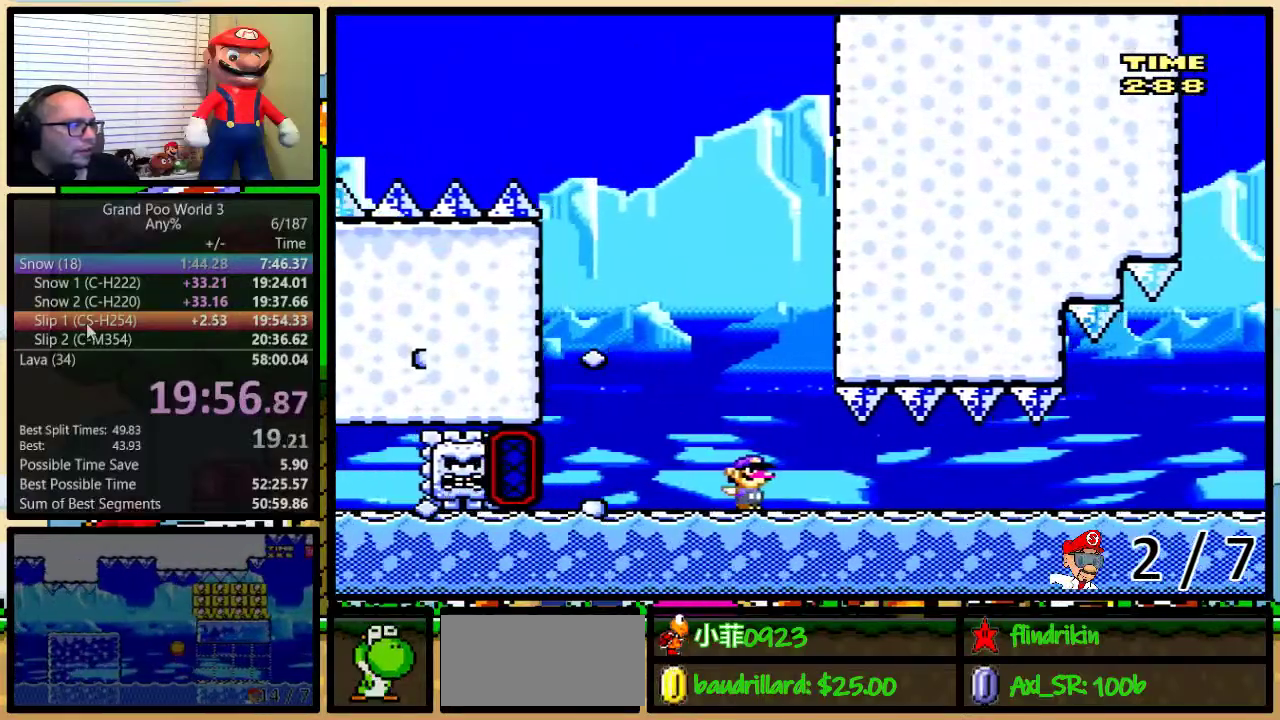
{"buttons": ["Y"], "events": []}
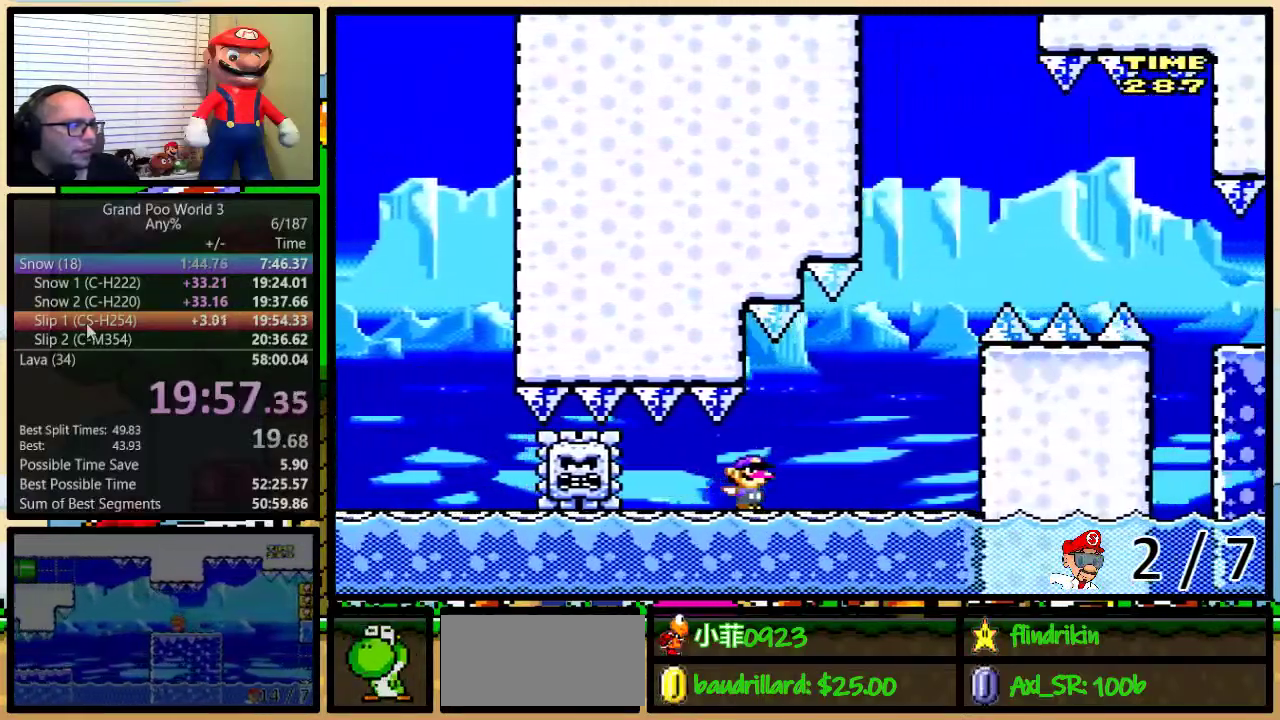
{"buttons": ["A", "Y", "DPAD_RIGHT"], "events": [[200, "DPAD_LEFT", "down"], [367, "A", "down"], [400, "DPAD_UP", "down"], [433, "DPAD_LEFT", "up"], [450, "DPAD_RIGHT", "down"], [450, "DPAD_UP", "up"]]}
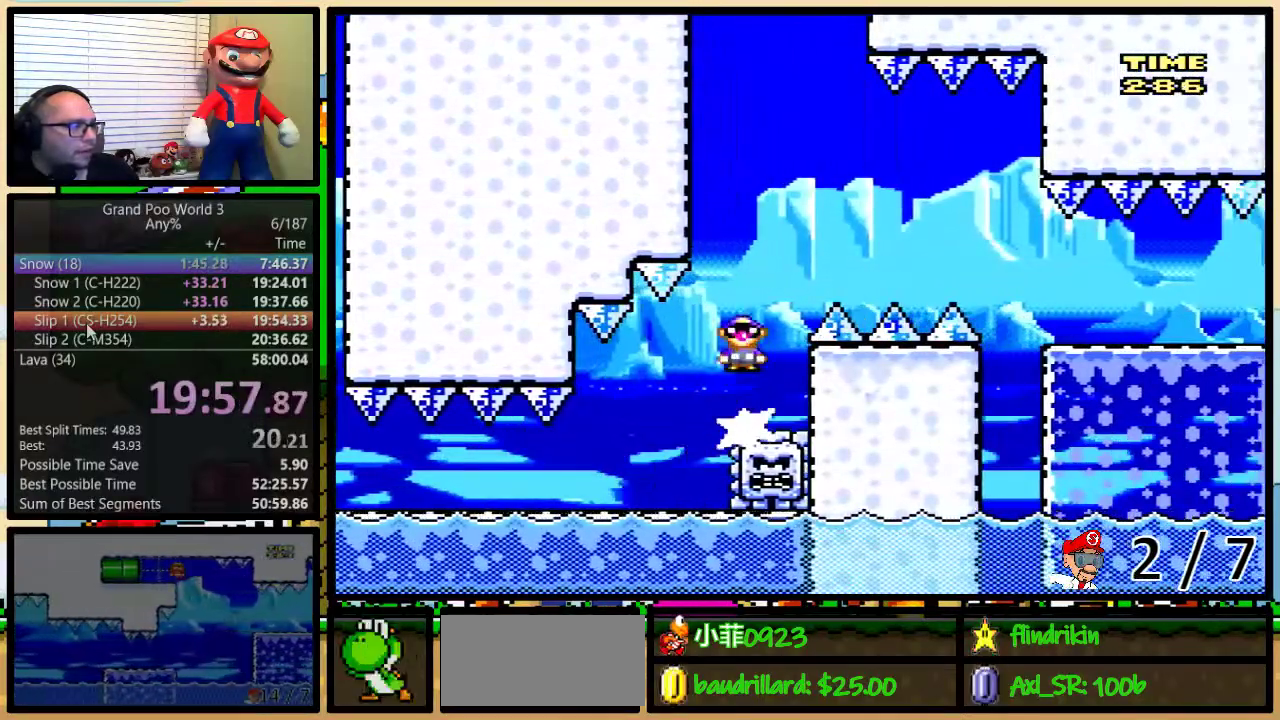
{"buttons": ["A", "Y", "DPAD_RIGHT"], "events": [[117, "DPAD_UP", "down"], [417, "DPAD_UP", "up"]]}
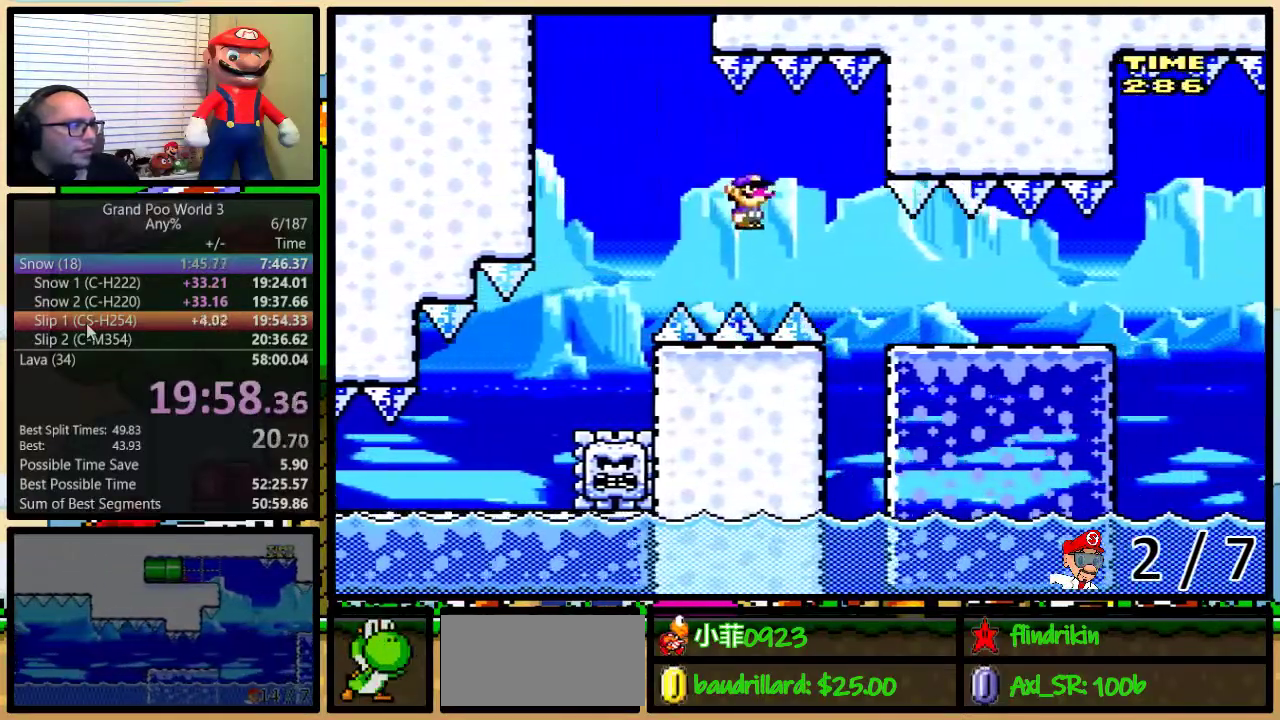
{"buttons": ["Y", "DPAD_UP", "DPAD_RIGHT"], "events": [[167, "DPAD_UP", "down"], [233, "DPAD_UP", "up"], [300, "A", "up"], [383, "DPAD_UP", "down"]]}
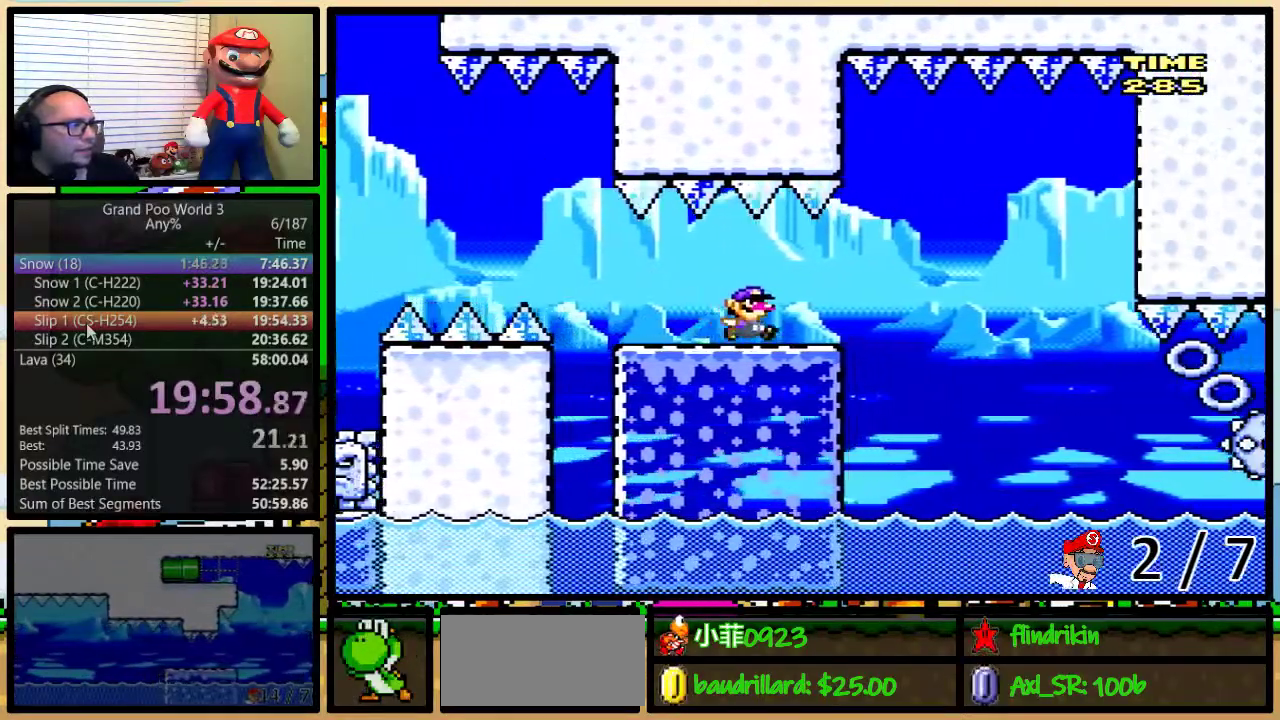
{"buttons": ["Y", "DPAD_LEFT"], "events": [[100, "A", "down"], [167, "DPAD_UP", "up"], [233, "A", "up"], [233, "DPAD_RIGHT", "up"], [267, "DPAD_LEFT", "down"], [317, "A", "down"], [417, "A", "up"]]}
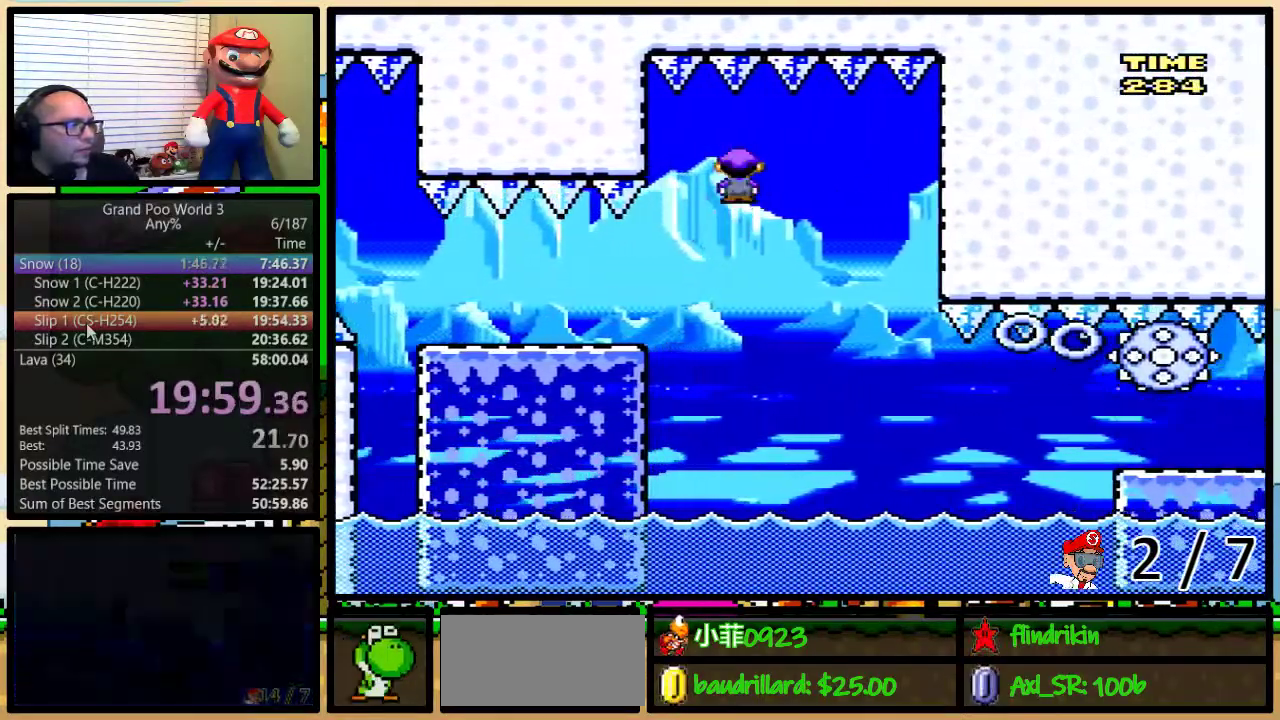
{"buttons": ["Y", "DPAD_LEFT"], "events": [[17, "A", "down"], [317, "A", "up"]]}
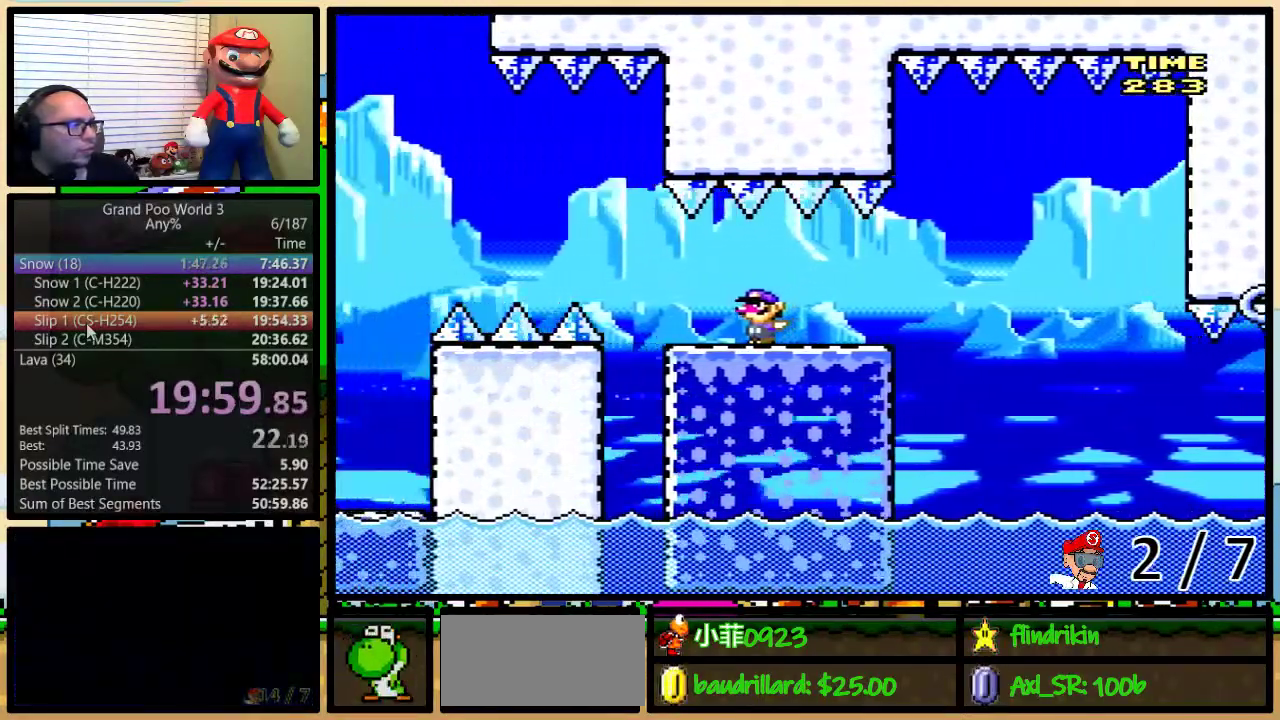
{"buttons": ["A", "Y", "DPAD_RIGHT"], "events": [[133, "A", "down"], [267, "A", "up"], [267, "DPAD_LEFT", "up"], [300, "DPAD_RIGHT", "down"], [367, "A", "down"]]}
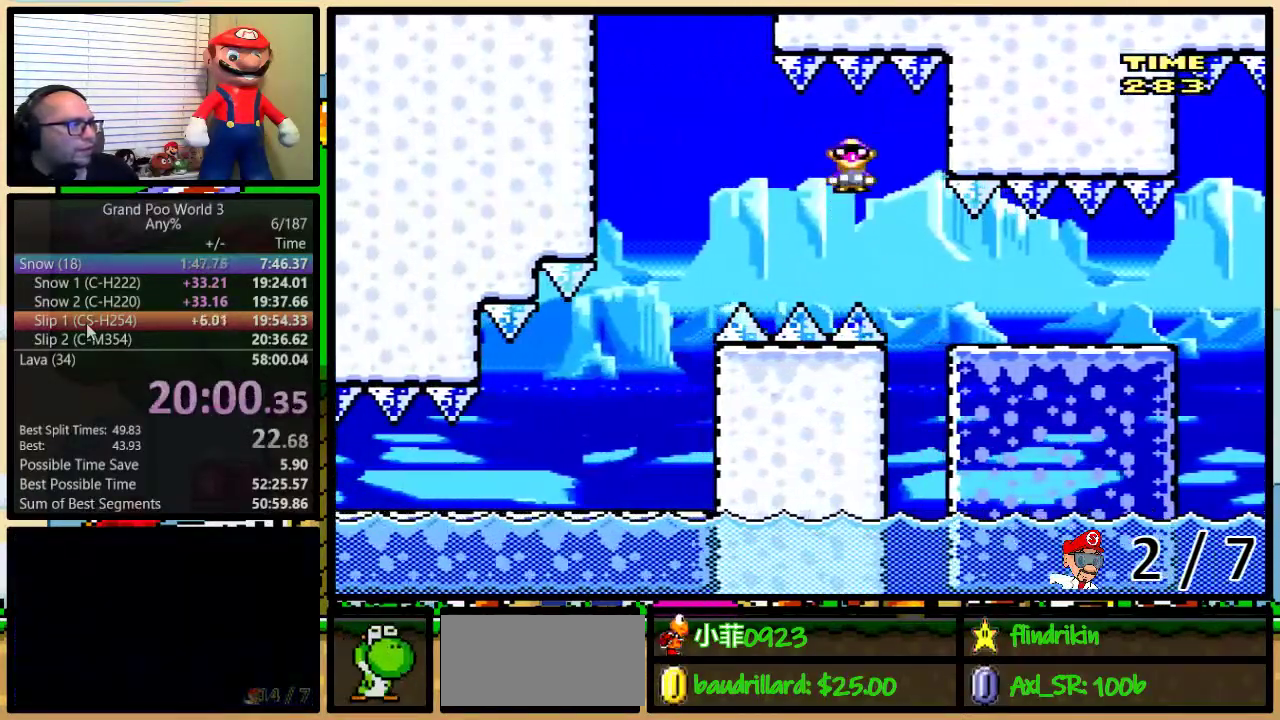
{"buttons": ["Y", "DPAD_UP", "DPAD_RIGHT"], "events": [[17, "A", "up"], [117, "A", "down"], [217, "A", "up"], [217, "DPAD_UP", "down"]]}
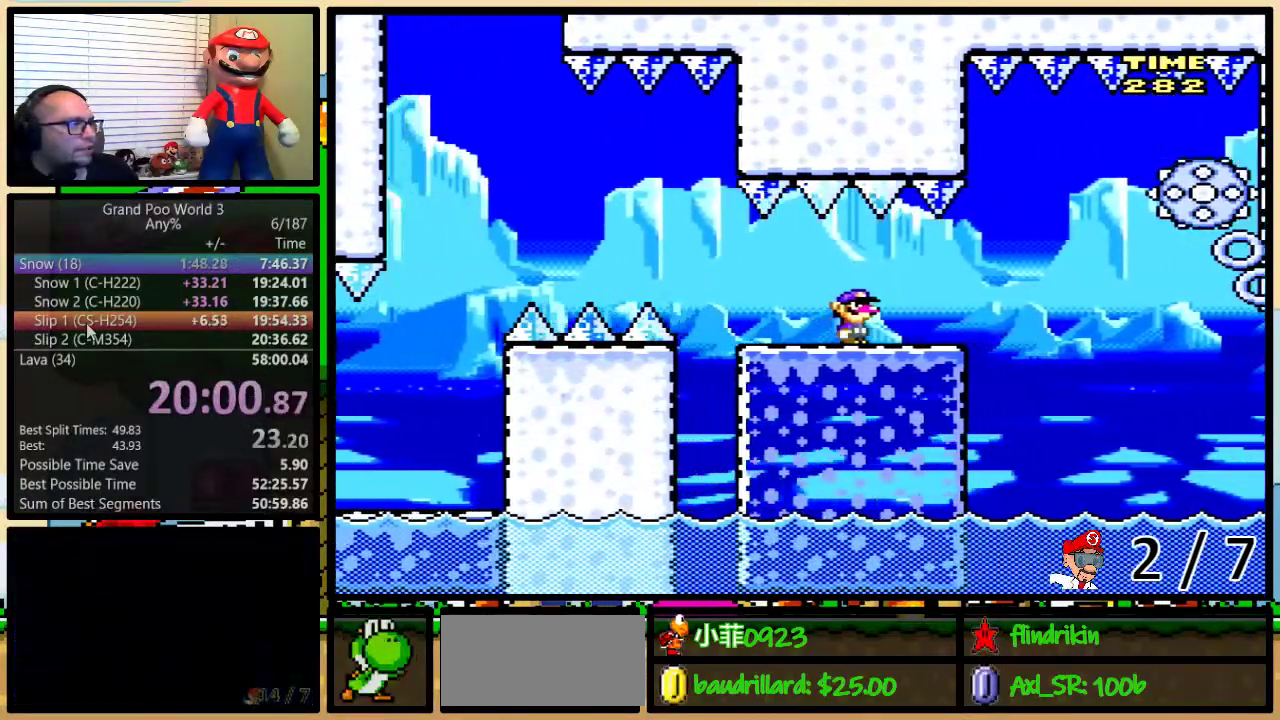
{"buttons": ["Y", "DPAD_RIGHT"], "events": [[83, "DPAD_UP", "up"], [117, "A", "down"], [217, "A", "up"], [217, "DPAD_LEFT", "down"], [217, "DPAD_RIGHT", "up"], [300, "A", "down"], [300, "DPAD_UP", "down"], [333, "DPAD_LEFT", "up"], [333, "DPAD_RIGHT", "down"], [367, "DPAD_UP", "up"], [433, "A", "up"]]}
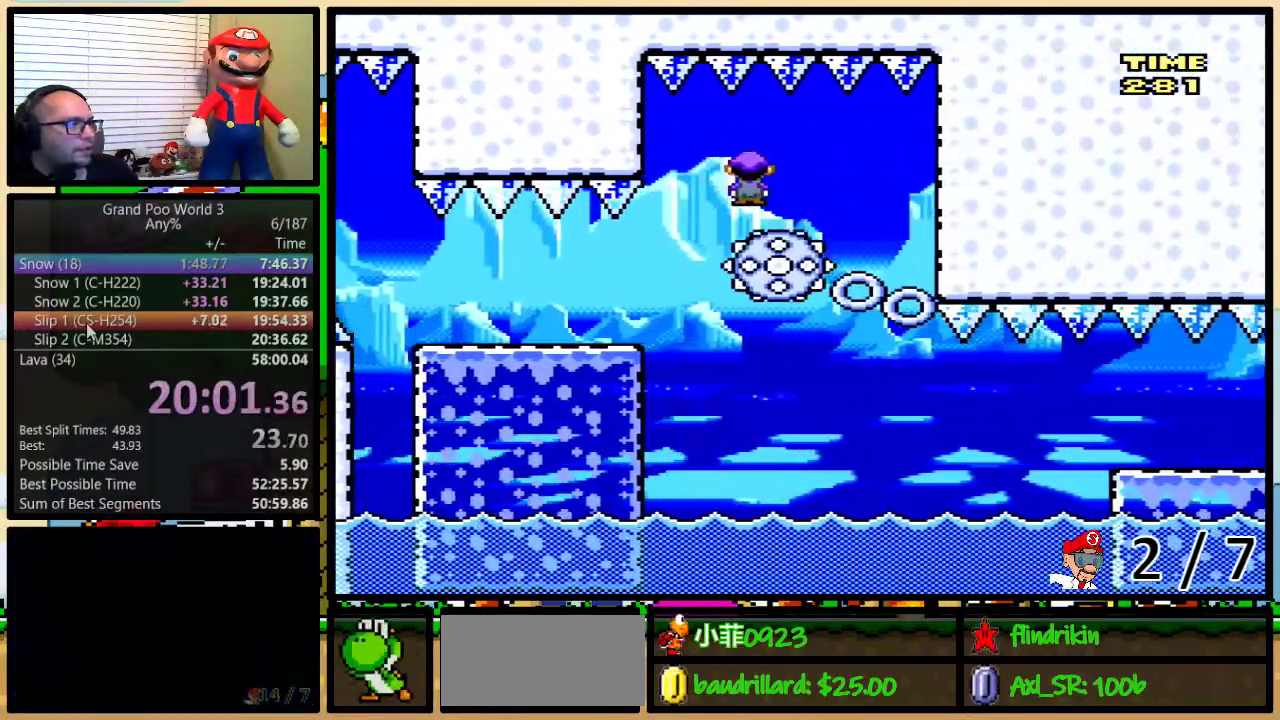
{"buttons": ["Y", "DPAD_LEFT"], "events": [[33, "DPAD_LEFT", "down"], [33, "DPAD_RIGHT", "up"], [150, "DPAD_LEFT", "up"], [183, "DPAD_RIGHT", "down"], [367, "DPAD_RIGHT", "up"], [400, "DPAD_LEFT", "down"]]}
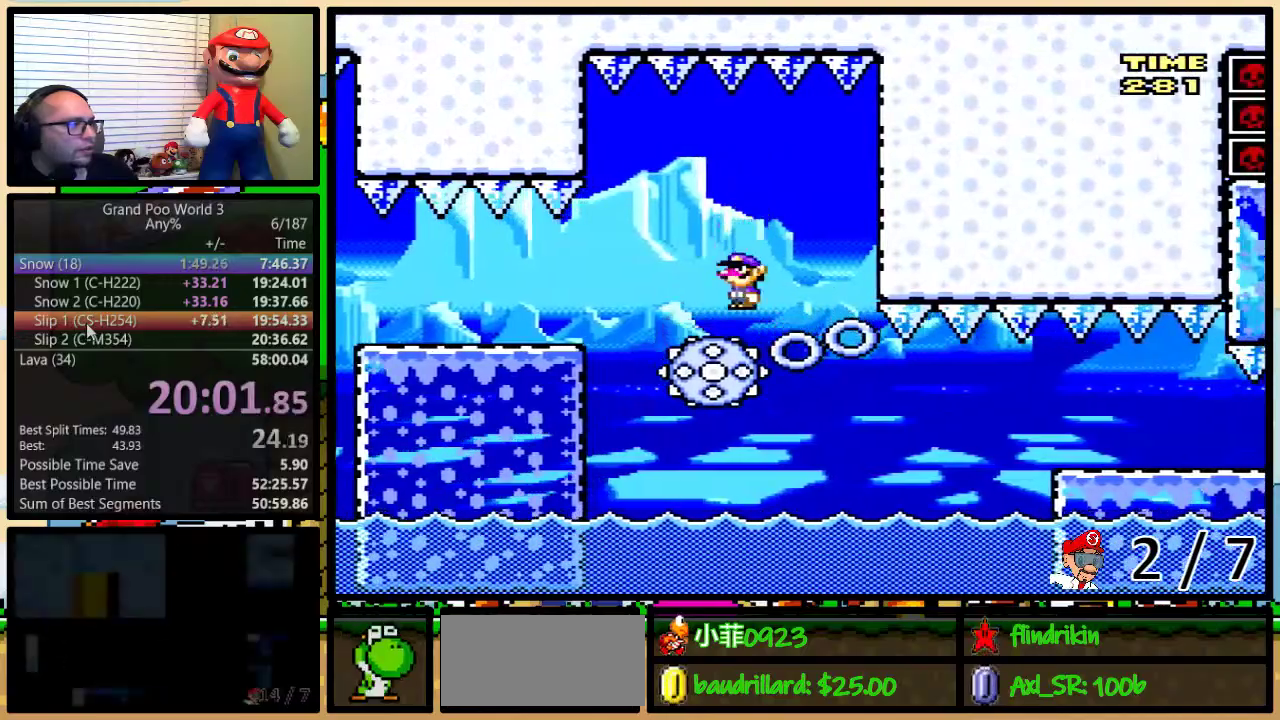
{"buttons": ["Y", "DPAD_UP", "DPAD_RIGHT"], "events": [[117, "DPAD_LEFT", "up"], [117, "DPAD_RIGHT", "down"], [183, "A", "down"], [183, "DPAD_UP", "down"], [450, "A", "up"]]}
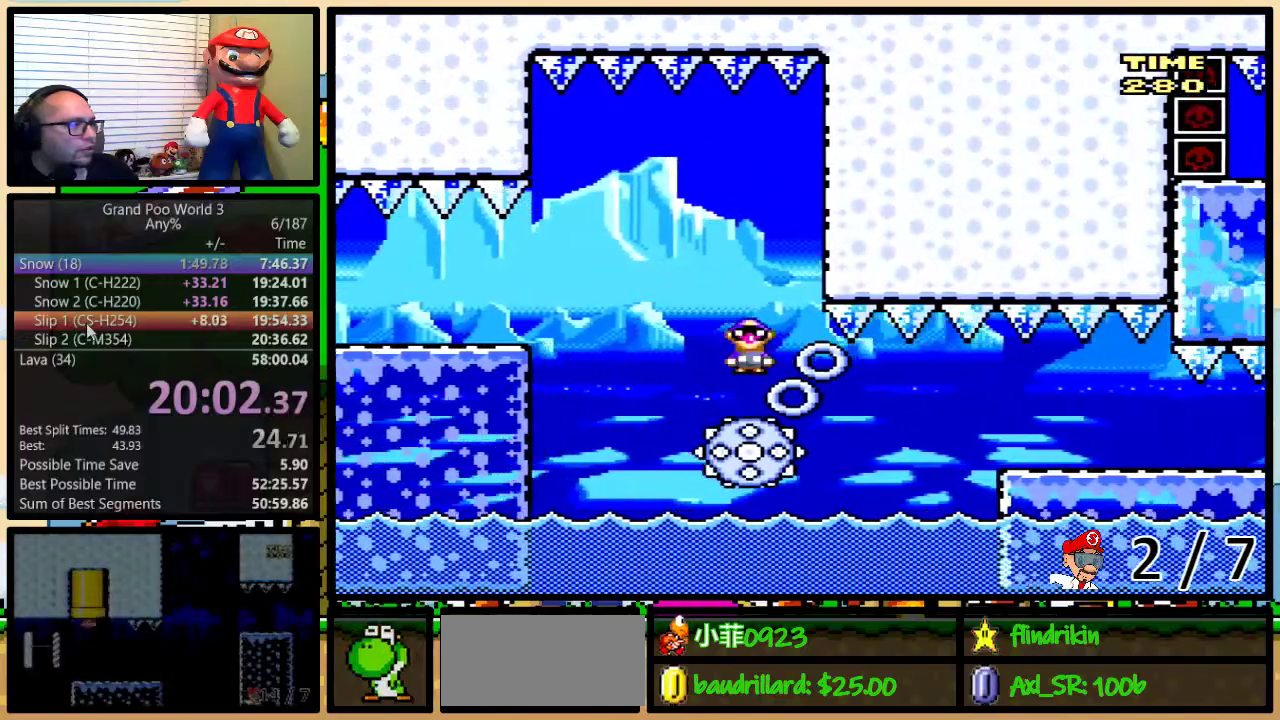
{"buttons": ["A", "Y", "DPAD_RIGHT"], "events": [[233, "A", "down"], [400, "DPAD_UP", "up"]]}
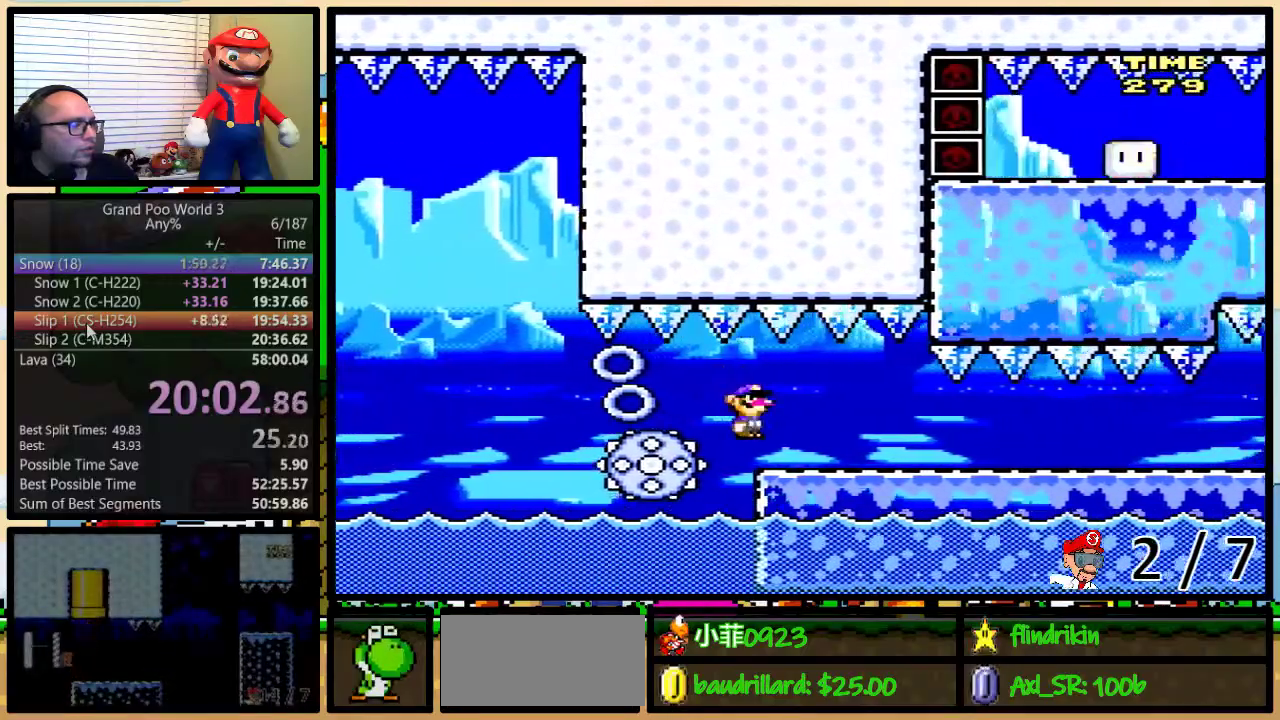
{"buttons": ["Y"], "events": [[17, "A", "up"], [317, "DPAD_RIGHT", "up"]]}
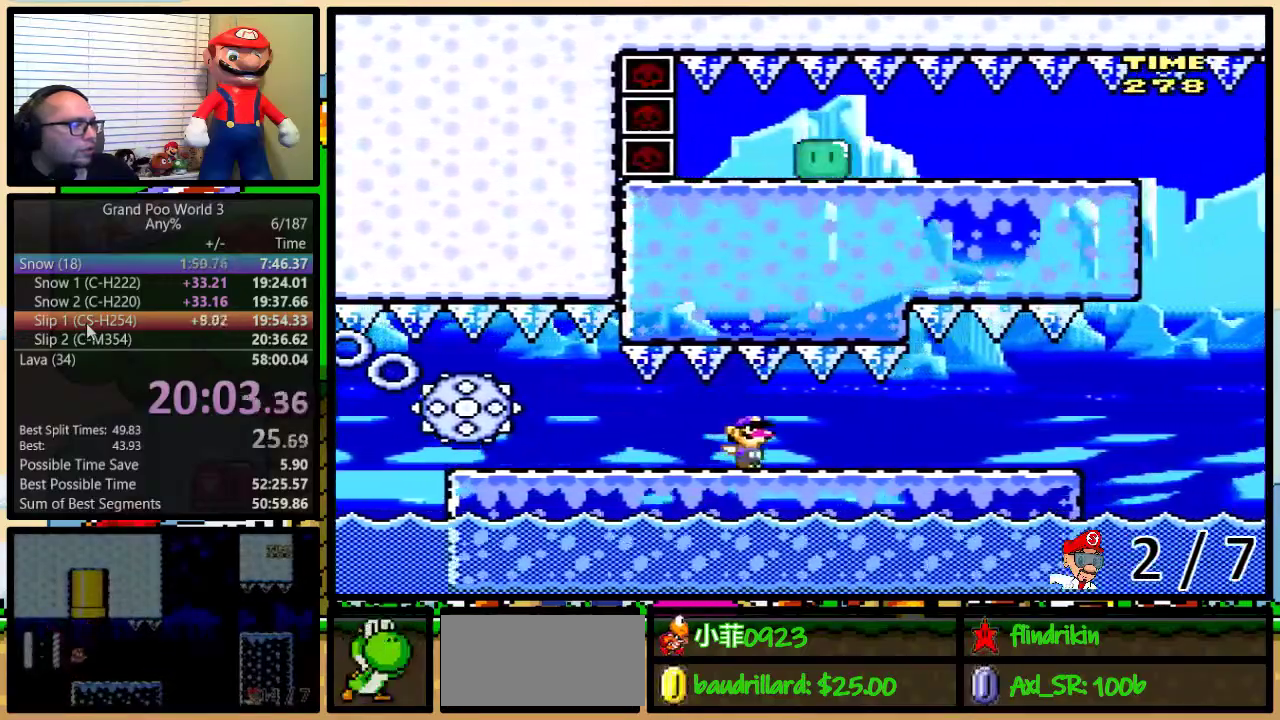
{"buttons": ["B", "Y"], "events": [[483, "B", "down"]]}
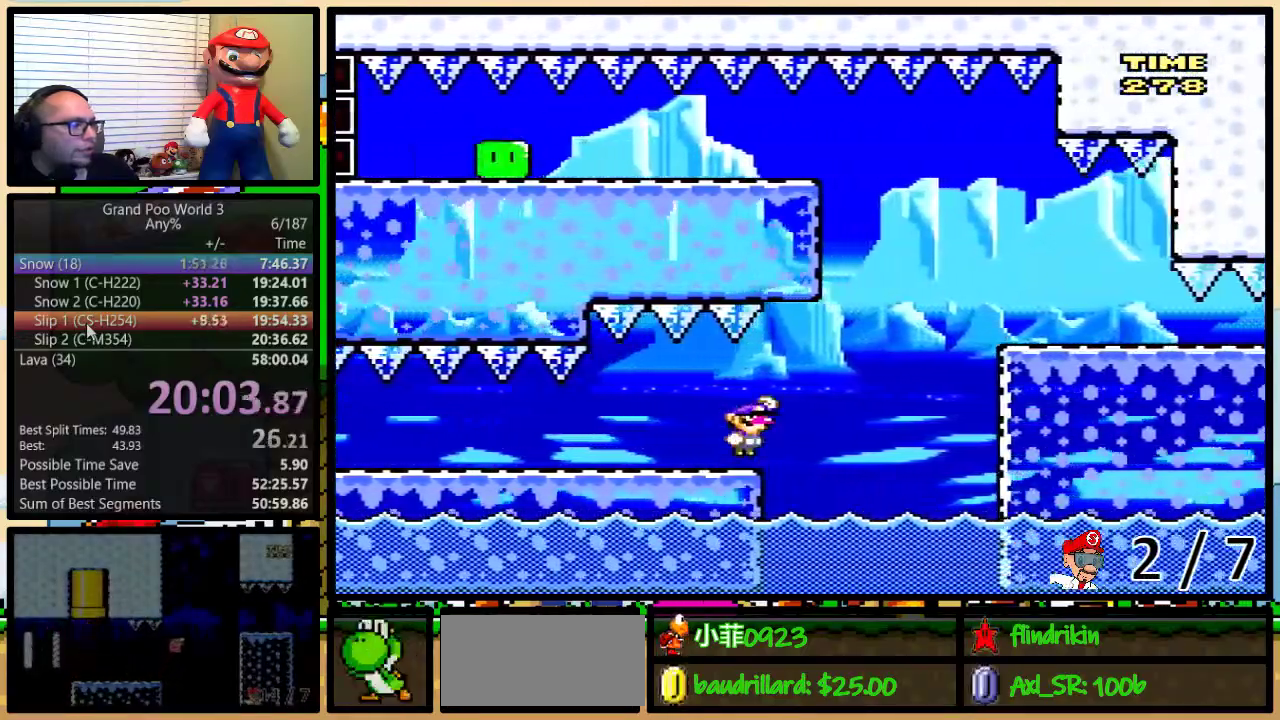
{"buttons": ["Y", "DPAD_LEFT"], "events": [[100, "B", "up"], [167, "B", "down"], [400, "DPAD_LEFT", "down"], [433, "B", "up"]]}